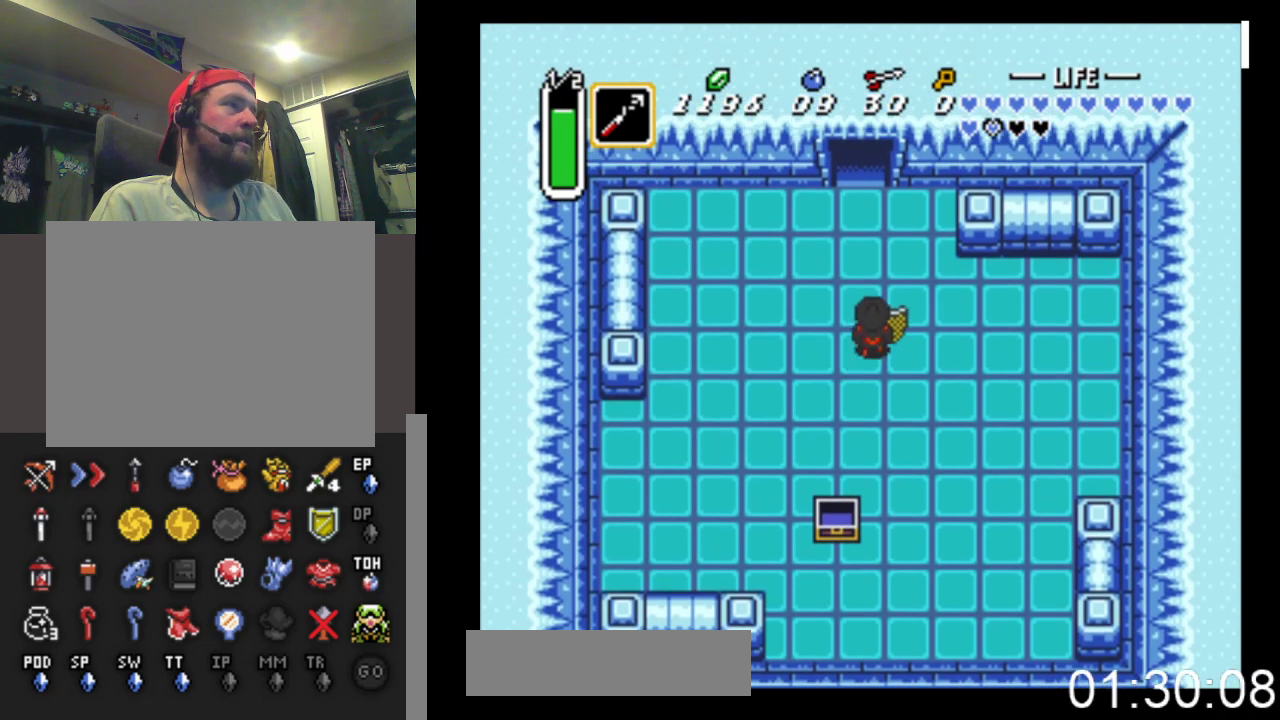
Gameplay with a controller (Xbox layout); each line is a JSON object with the inputs held at the frame after it. "events" lists button and stick changes between this image and that frame as [ms after this image, input, new state], when the widget could be followed in between. Not read: left_stick right_stick.
{"buttons": ["DPAD_UP"], "events": [[167, "DPAD_LEFT", "down"], [433, "DPAD_LEFT", "up"]]}
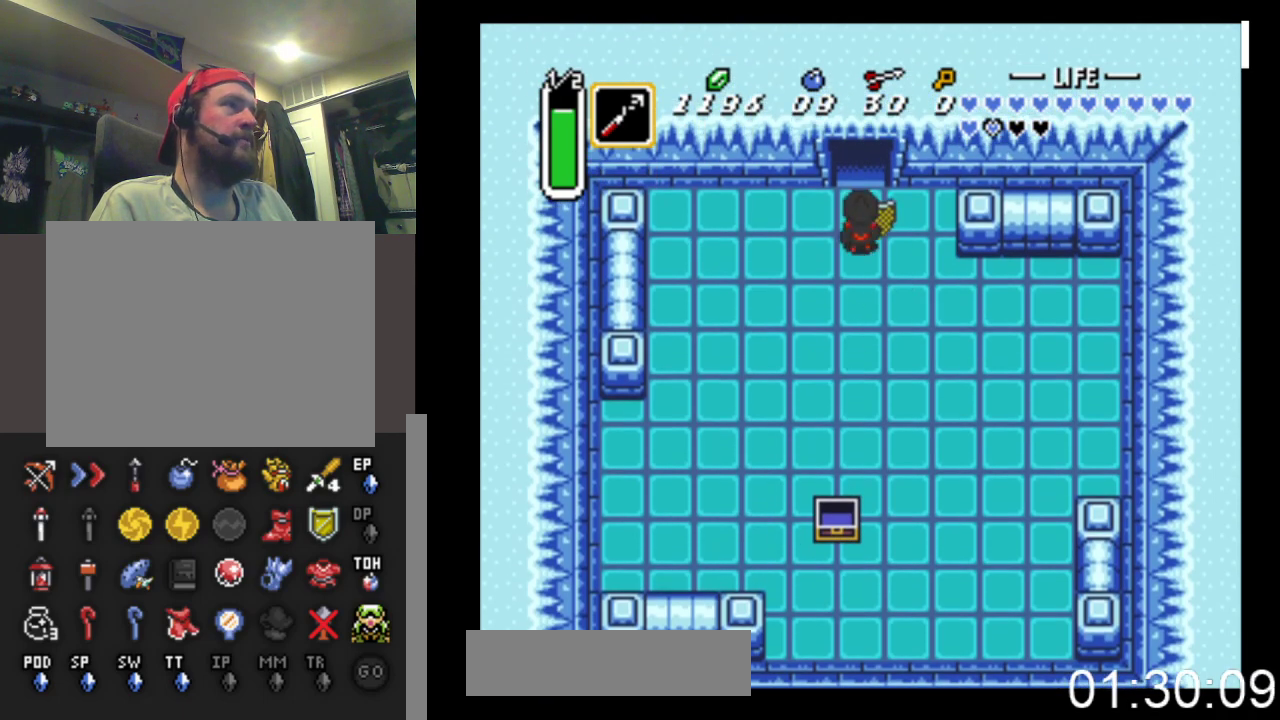
{"buttons": ["DPAD_UP"], "events": []}
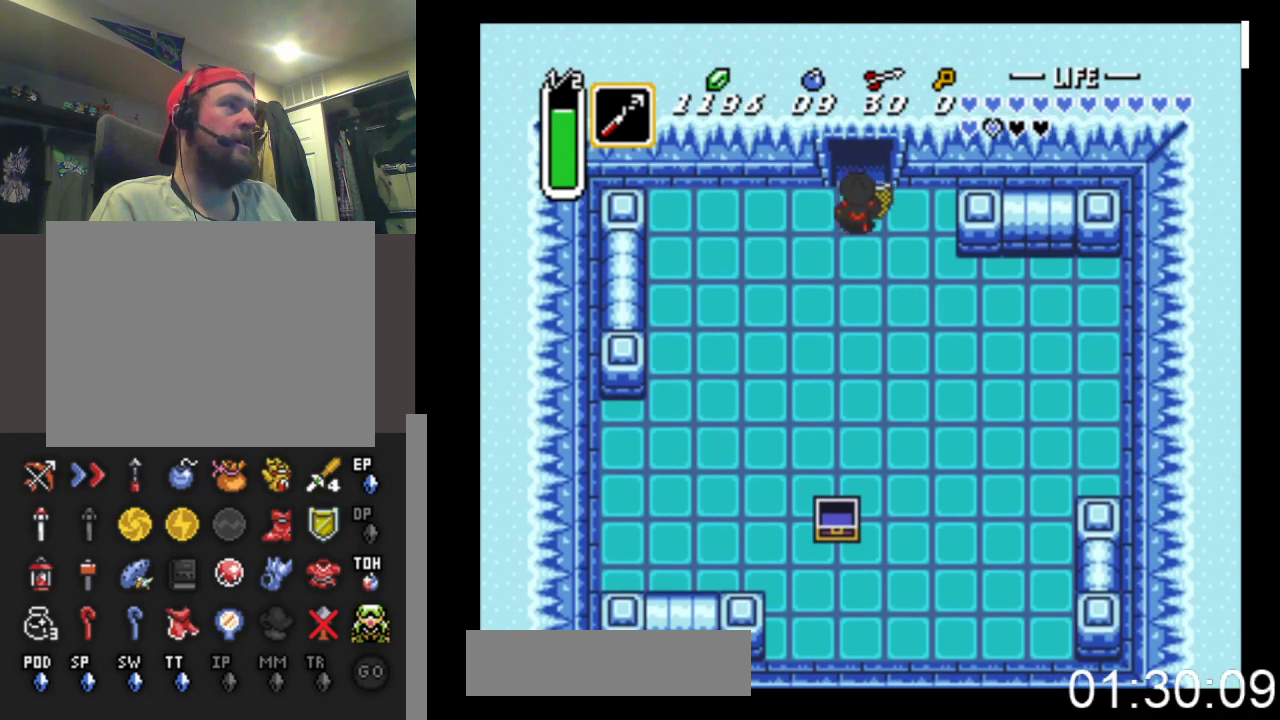
{"buttons": ["DPAD_UP"], "events": []}
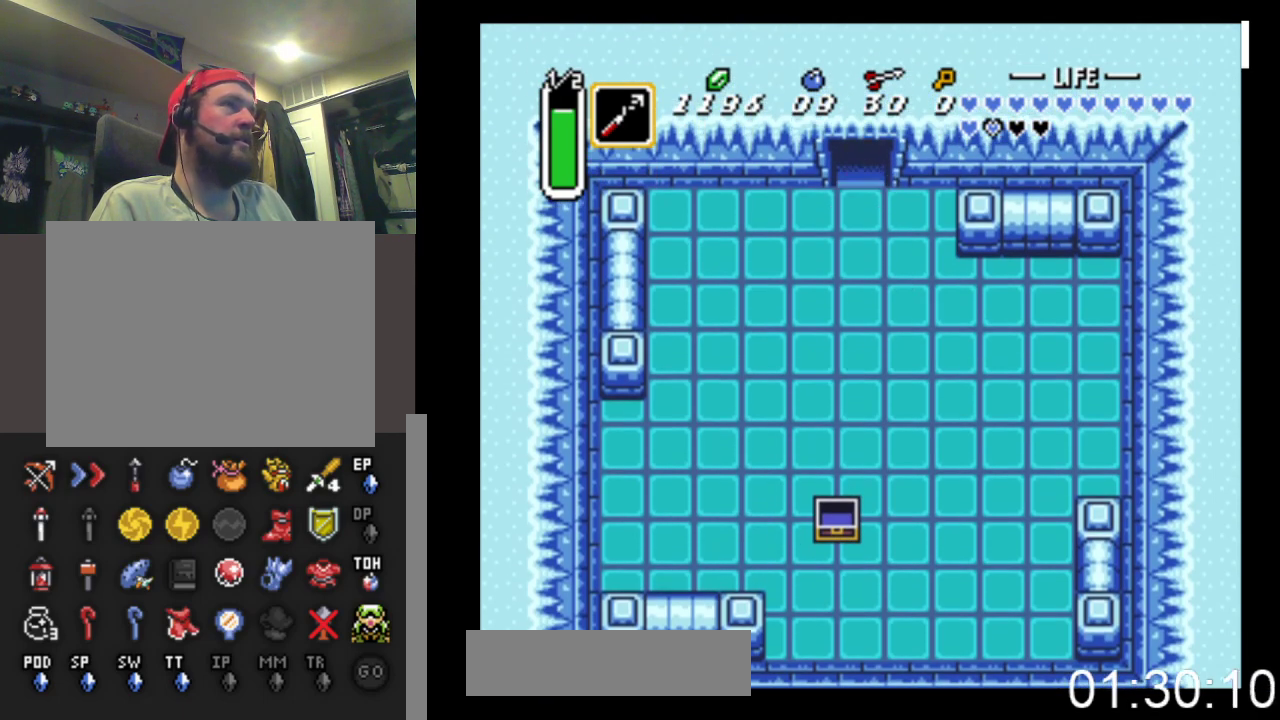
{"buttons": ["DPAD_UP"], "events": []}
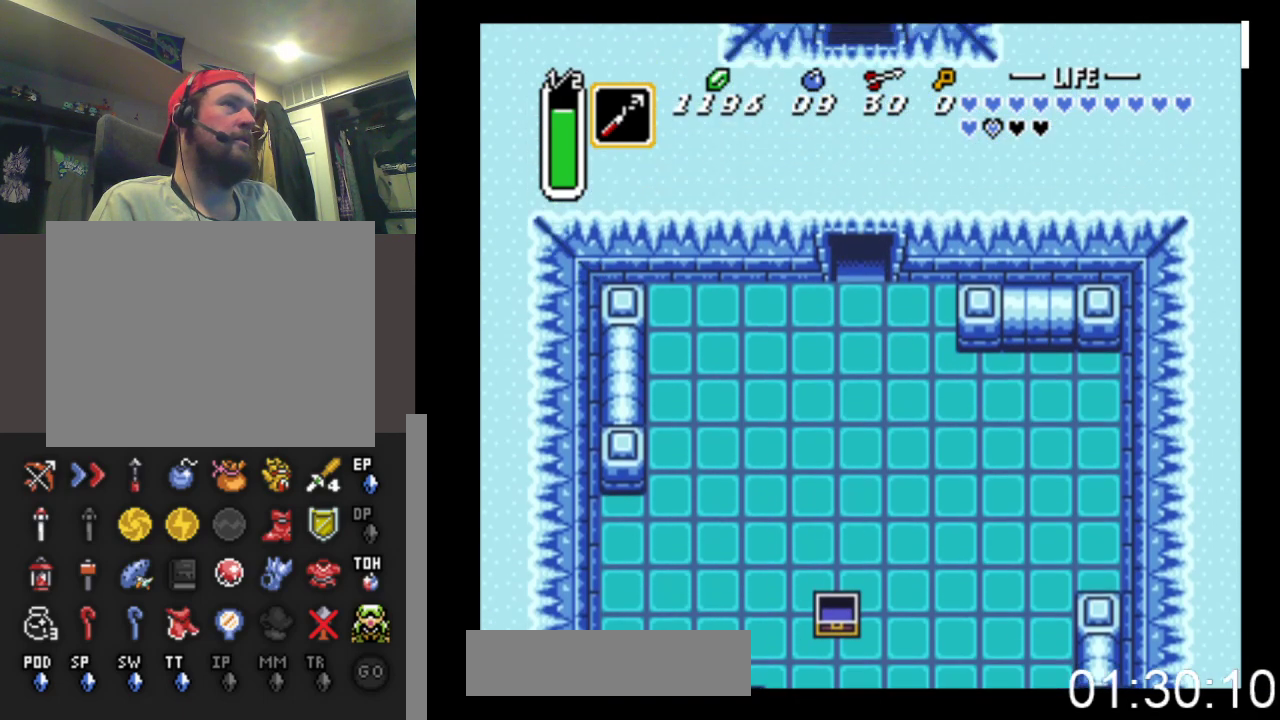
{"buttons": ["DPAD_UP"], "events": []}
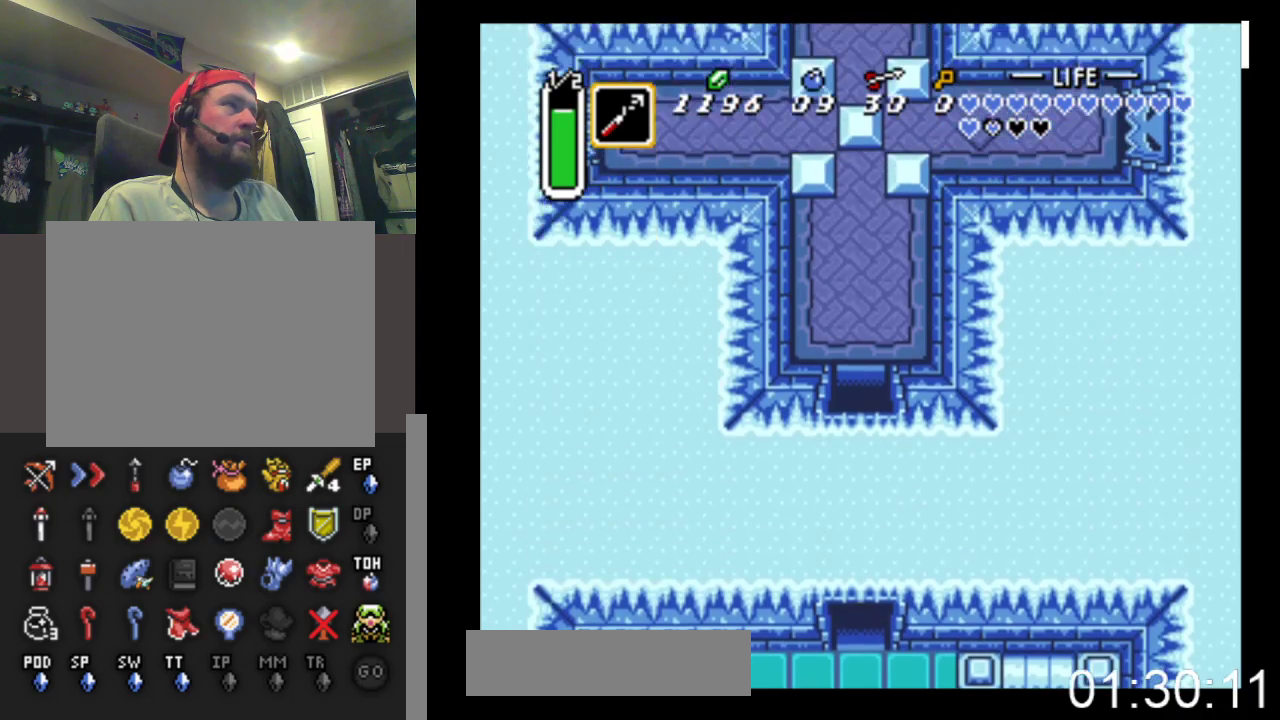
{"buttons": ["DPAD_UP"], "events": []}
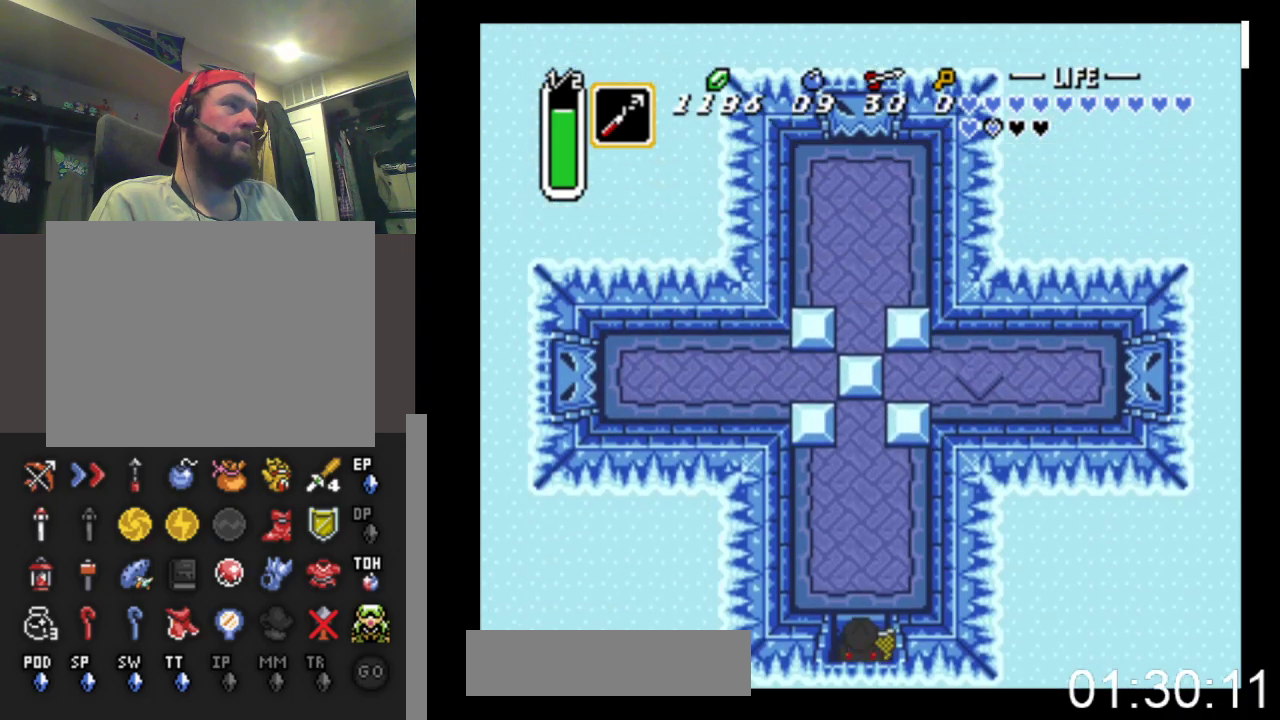
{"buttons": ["X", "DPAD_UP"], "events": [[367, "X", "down"]]}
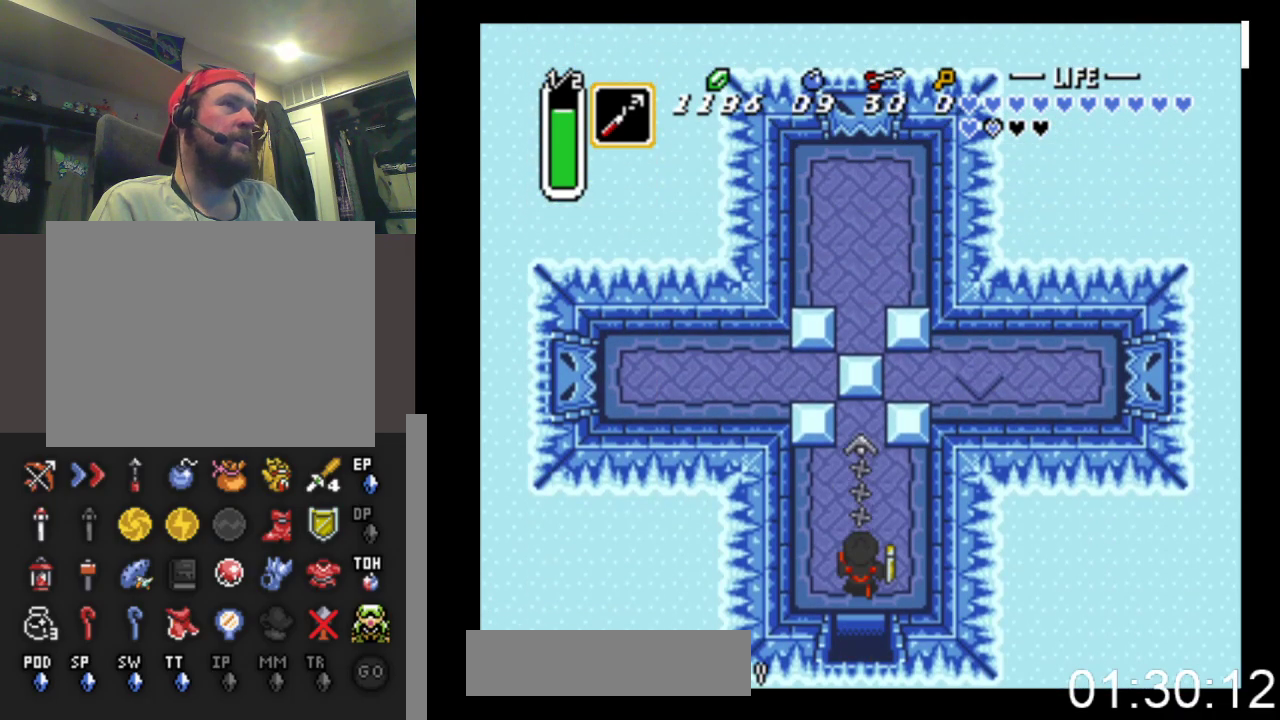
{"buttons": ["DPAD_UP"], "events": [[300, "X", "up"]]}
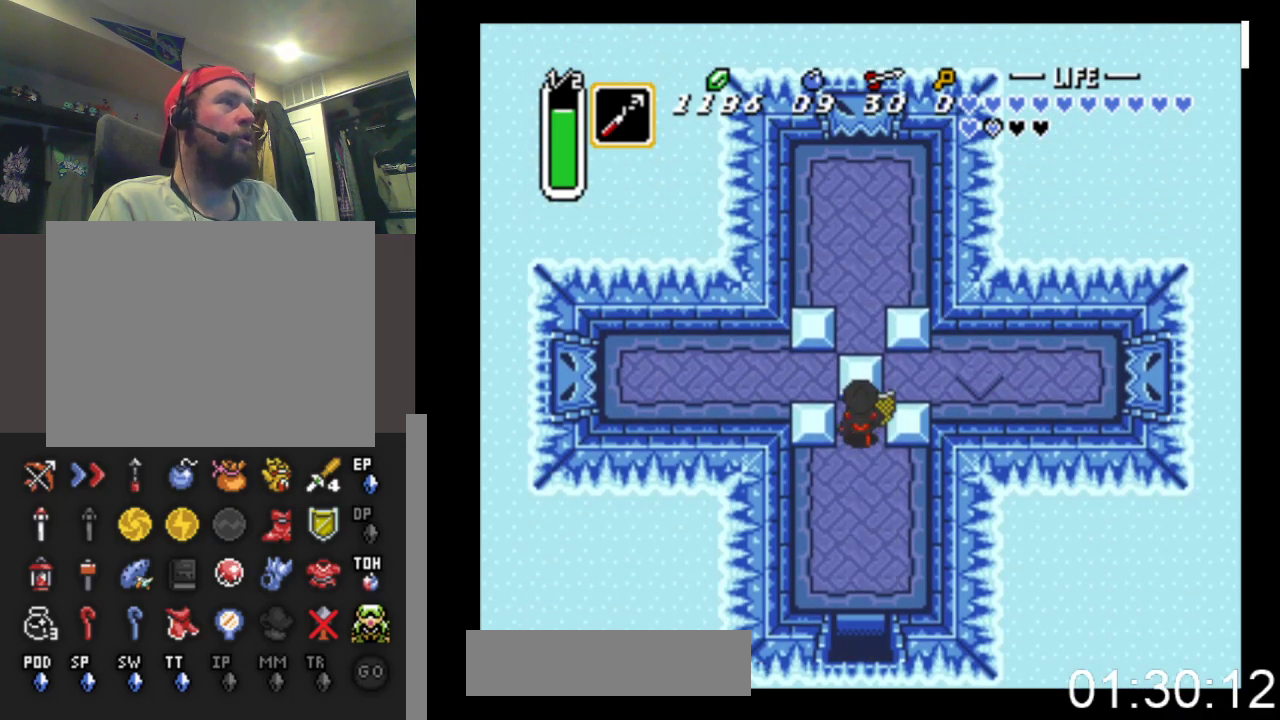
{"buttons": ["DPAD_RIGHT"], "events": [[400, "DPAD_RIGHT", "down"], [500, "DPAD_UP", "up"]]}
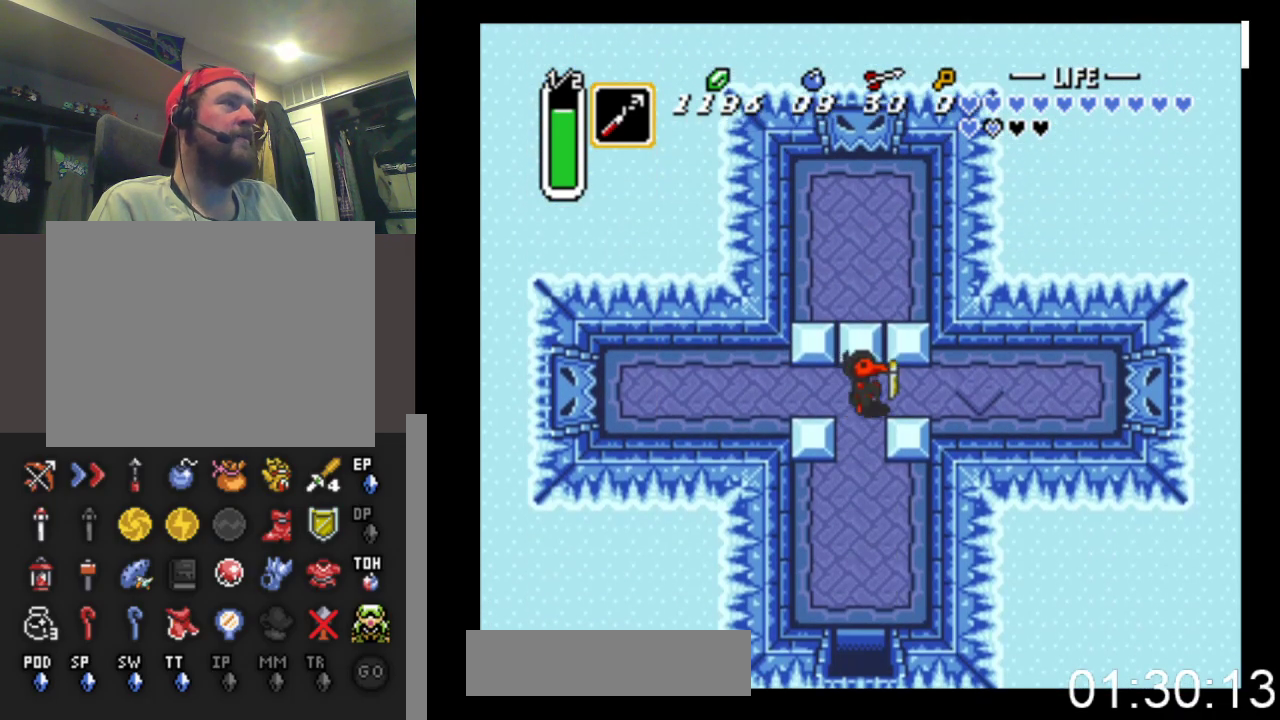
{"buttons": ["DPAD_RIGHT"], "events": []}
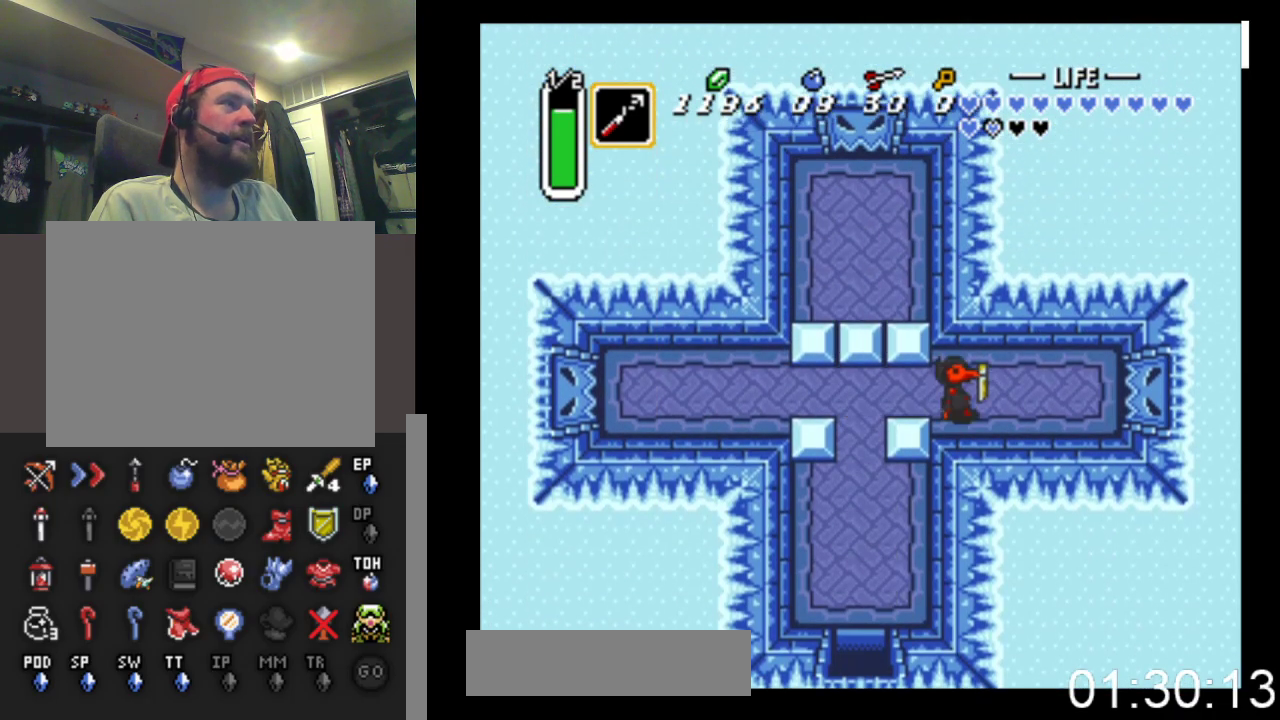
{"buttons": ["DPAD_RIGHT"], "events": []}
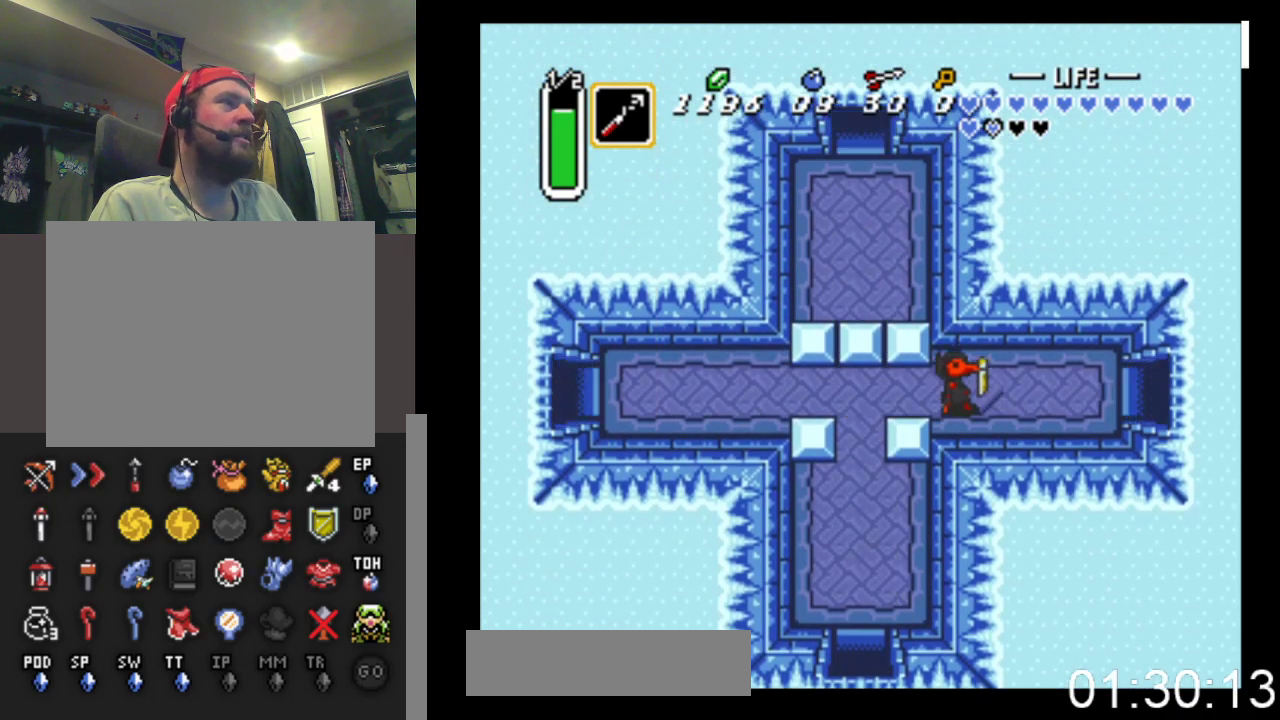
{"buttons": ["B", "DPAD_RIGHT"], "events": [[333, "B", "down"]]}
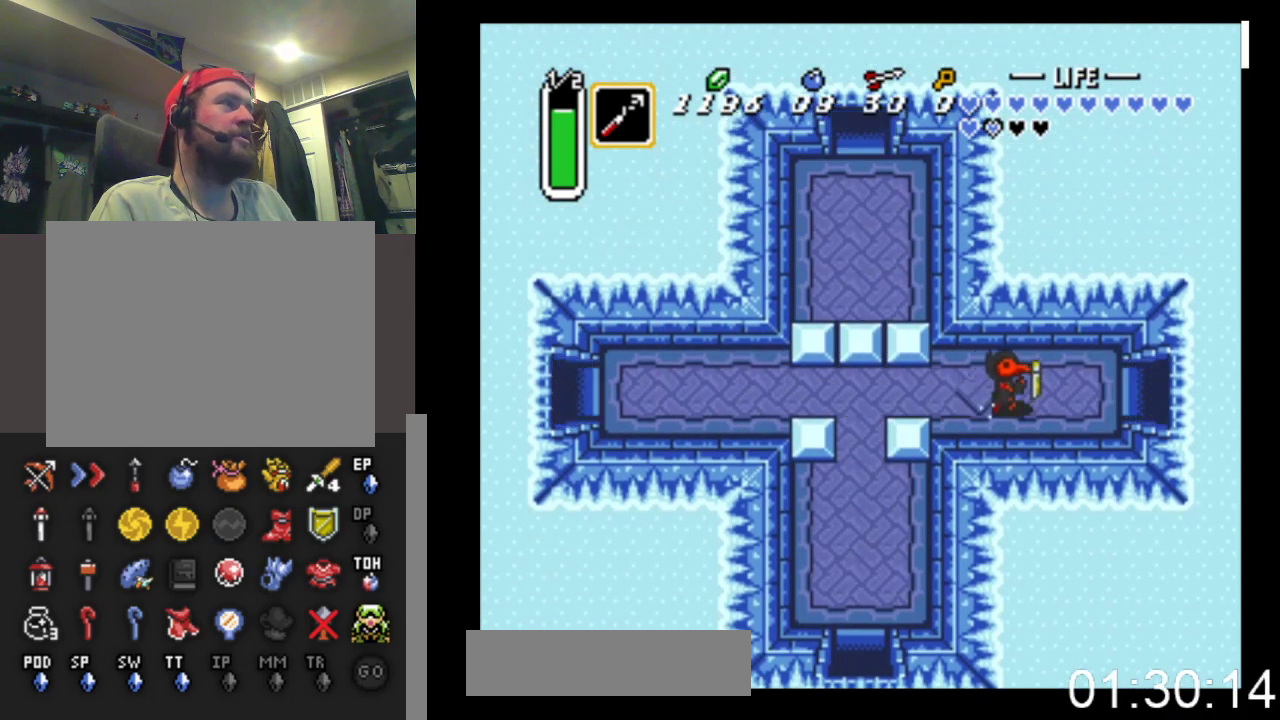
{"buttons": ["B"], "events": [[400, "DPAD_RIGHT", "up"]]}
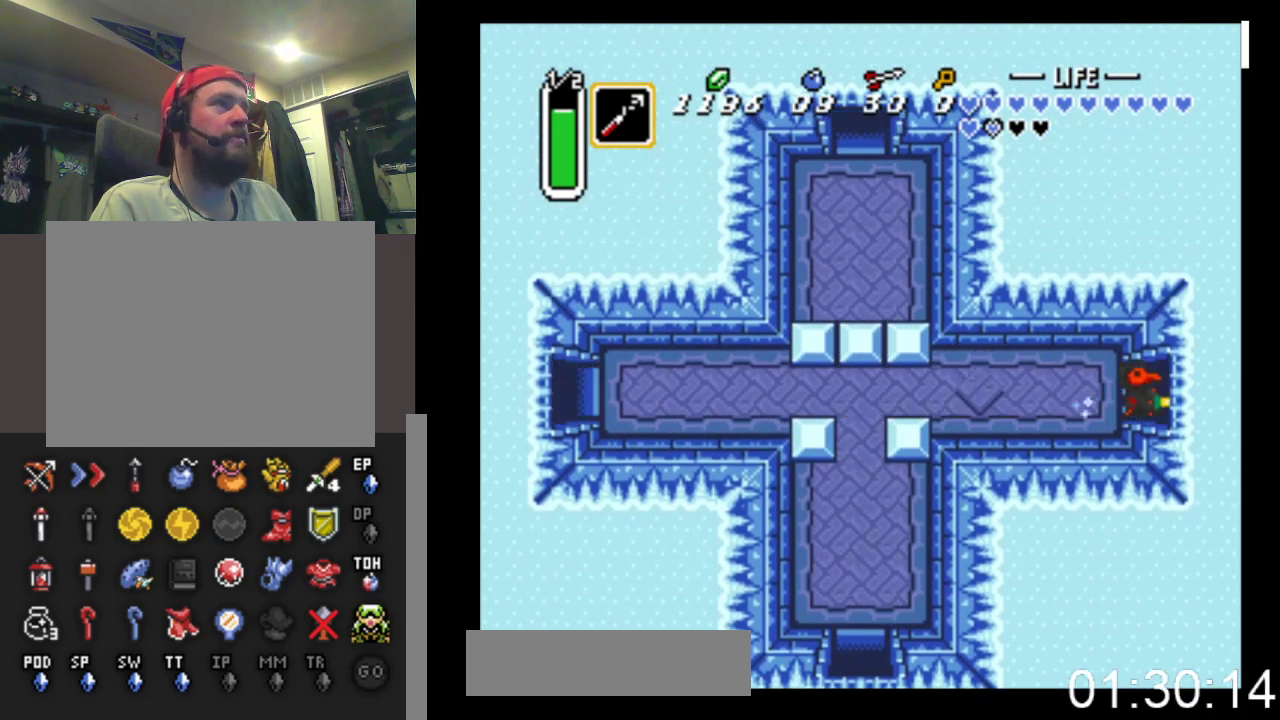
{"buttons": ["B"], "events": []}
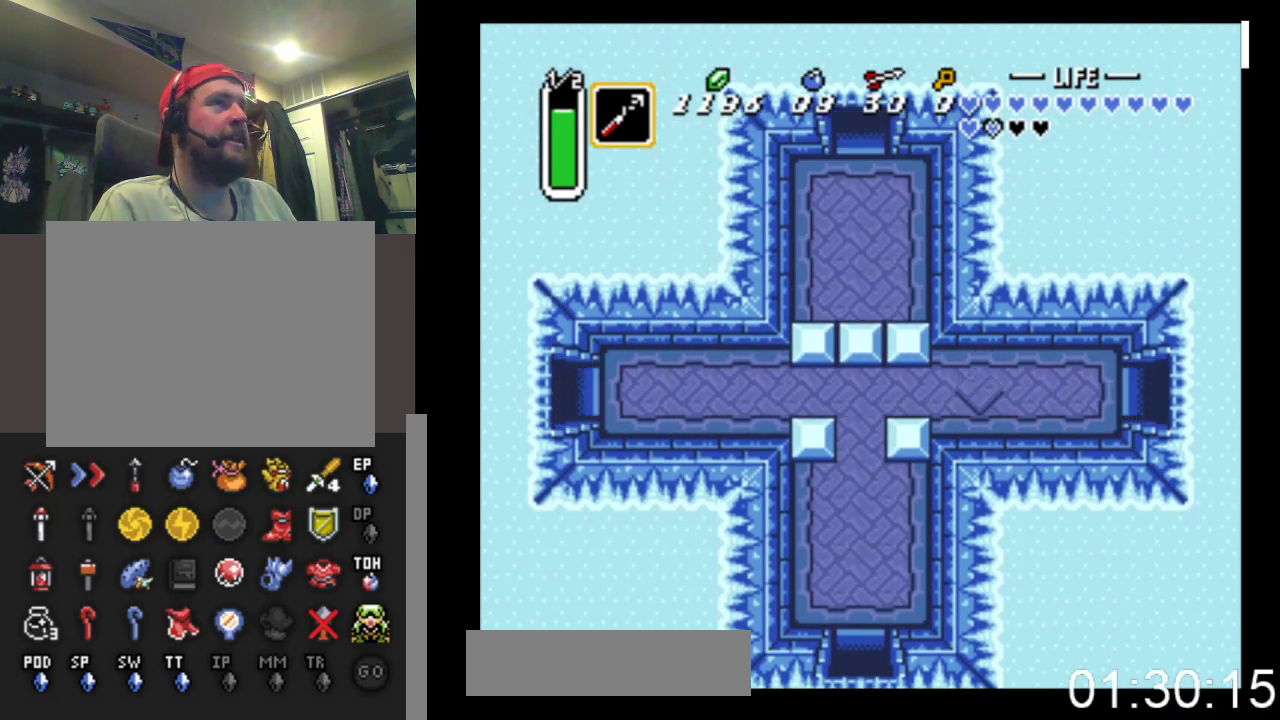
{"buttons": ["DPAD_RIGHT"], "events": [[100, "B", "up"], [233, "DPAD_RIGHT", "down"]]}
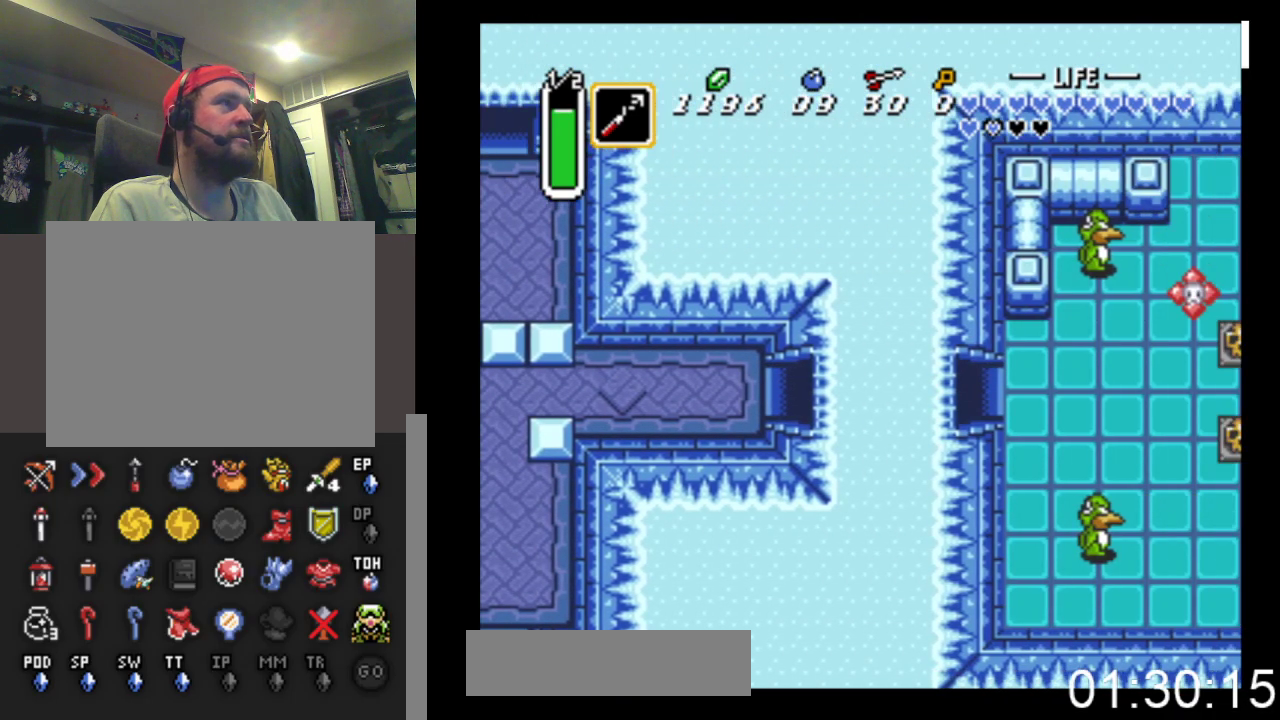
{"buttons": ["DPAD_RIGHT"], "events": []}
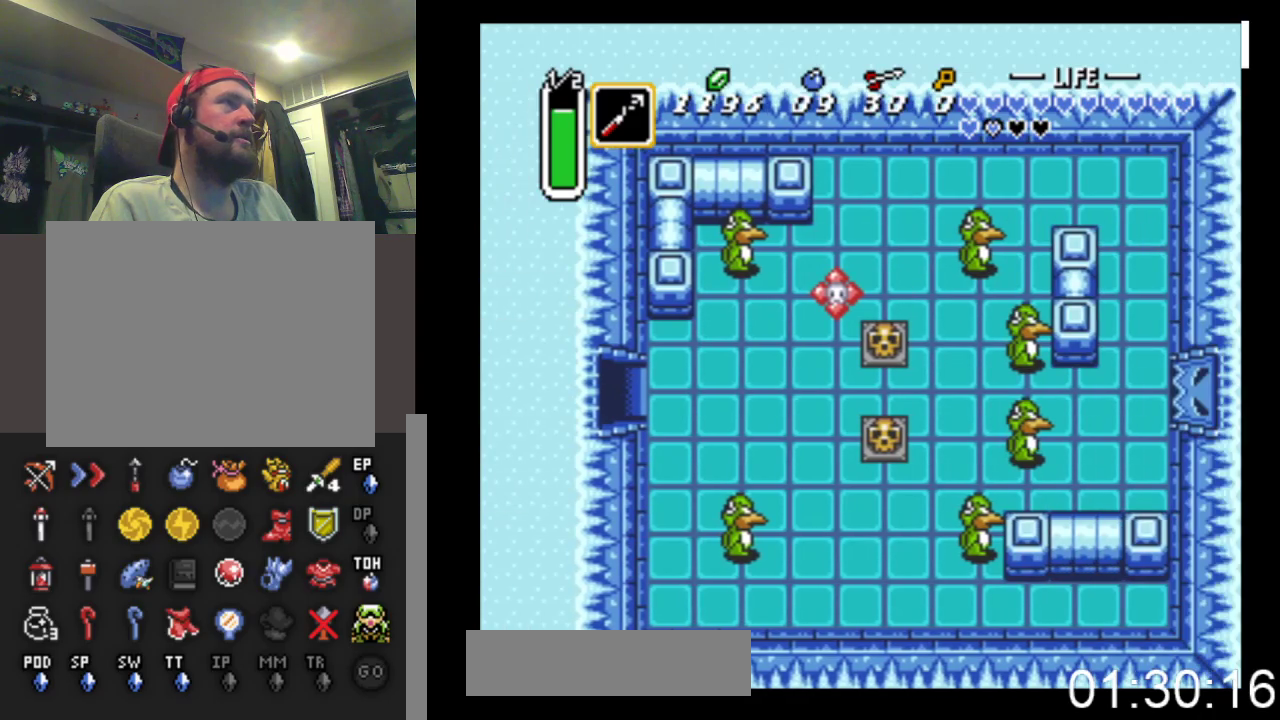
{"buttons": ["DPAD_RIGHT"], "events": []}
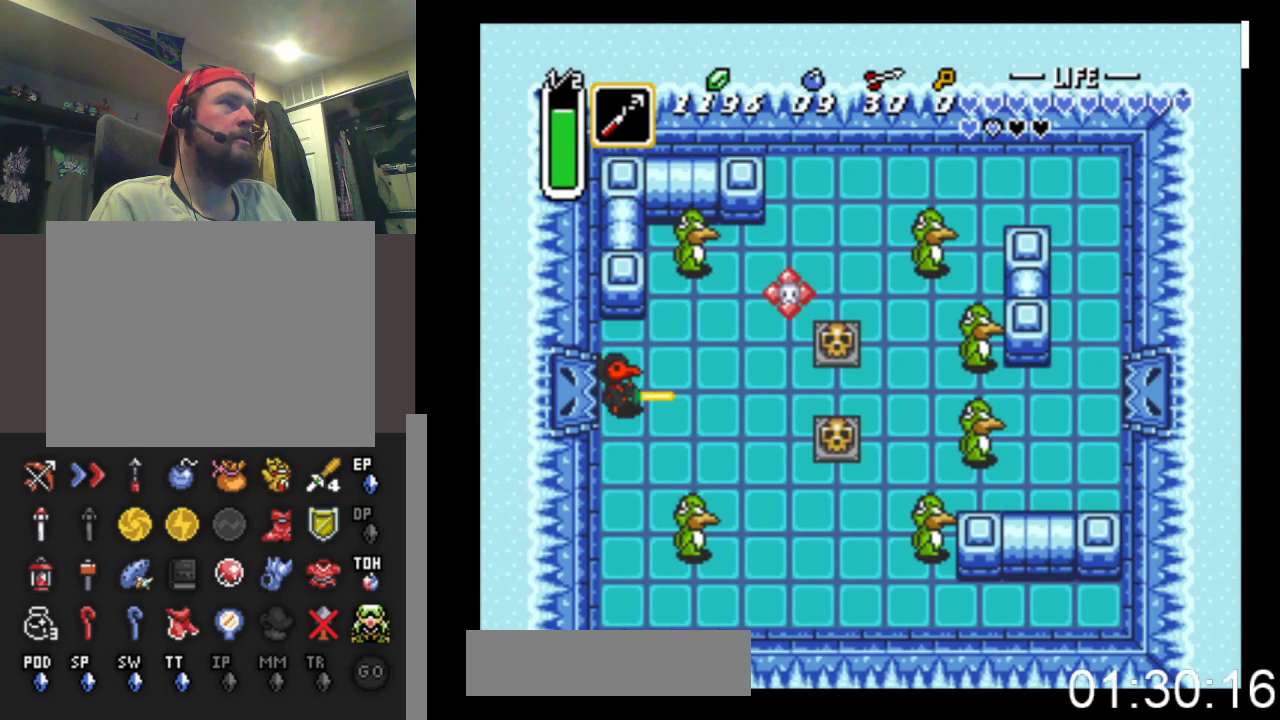
{"buttons": ["DPAD_RIGHT"], "events": []}
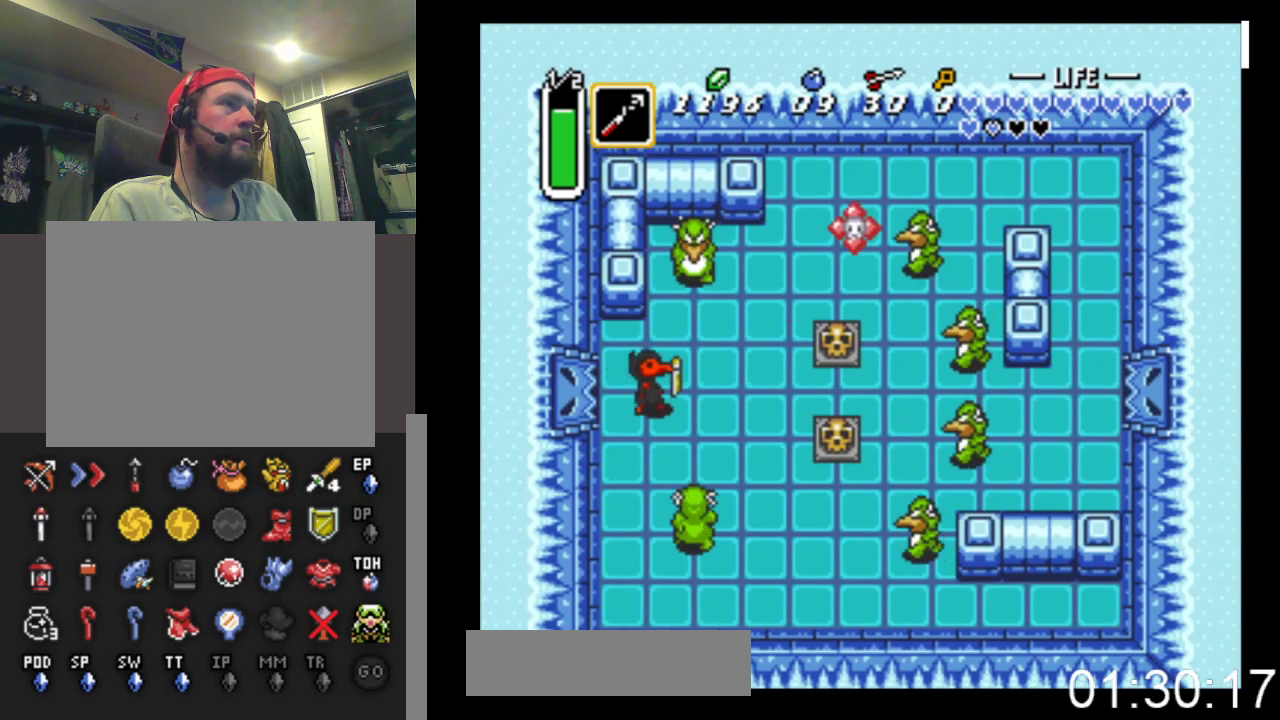
{"buttons": ["DPAD_UP"], "events": [[100, "DPAD_DOWN", "down"], [133, "DPAD_RIGHT", "up"], [233, "X", "down"], [333, "DPAD_DOWN", "up"], [433, "DPAD_UP", "down"], [500, "X", "up"]]}
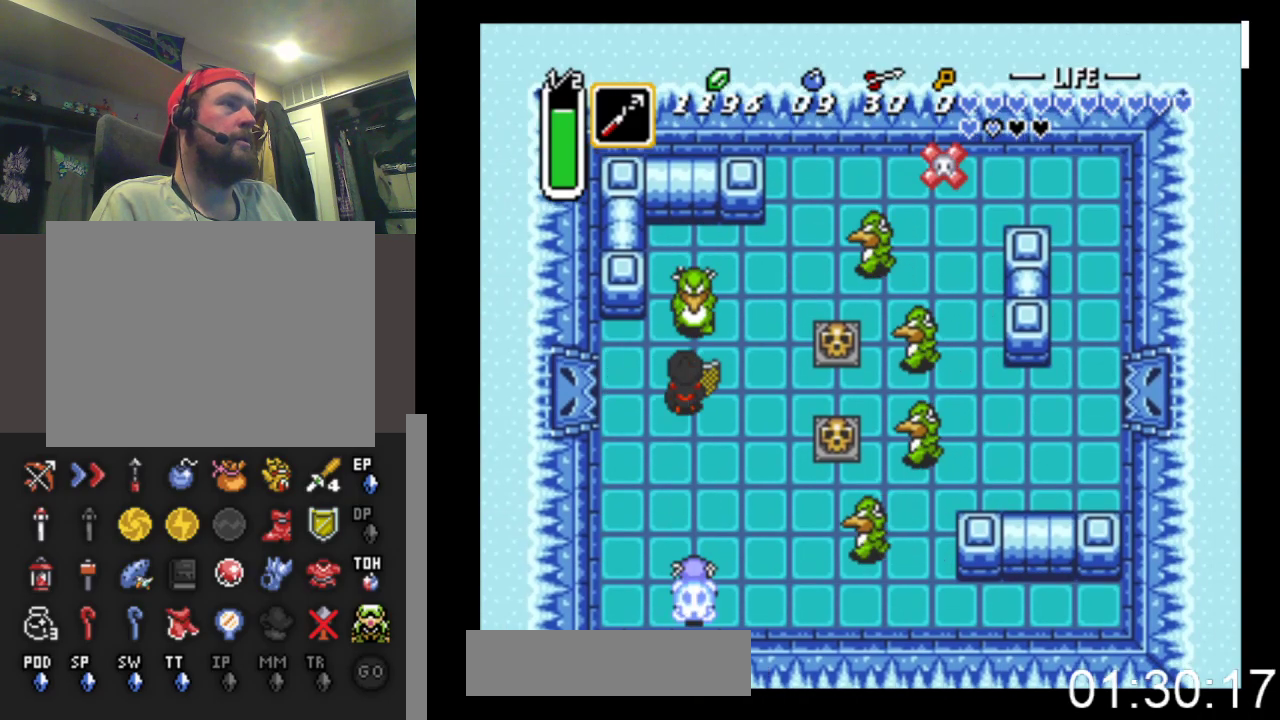
{"buttons": ["DPAD_RIGHT"], "events": [[67, "X", "down"], [167, "DPAD_UP", "up"], [300, "X", "up"], [400, "DPAD_RIGHT", "down"]]}
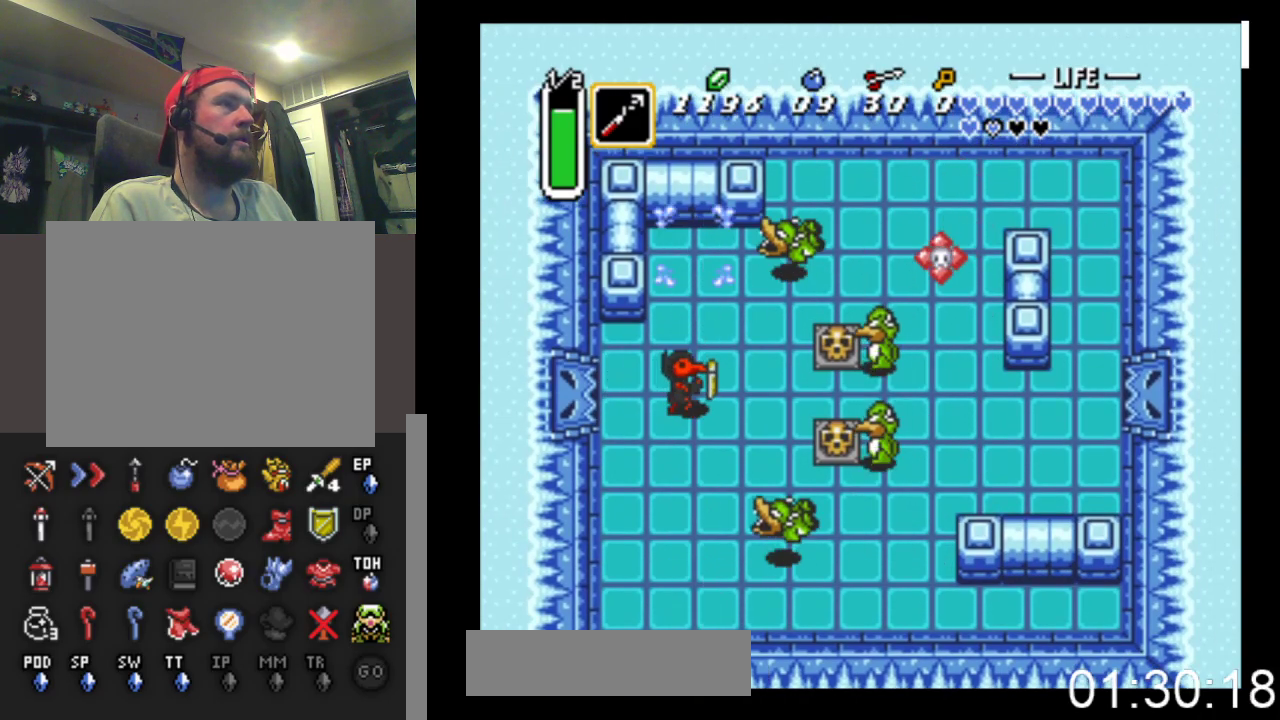
{"buttons": ["X", "DPAD_UP"], "events": [[67, "DPAD_DOWN", "down"], [100, "DPAD_RIGHT", "up"], [267, "X", "down"], [400, "DPAD_DOWN", "up"], [500, "DPAD_UP", "down"]]}
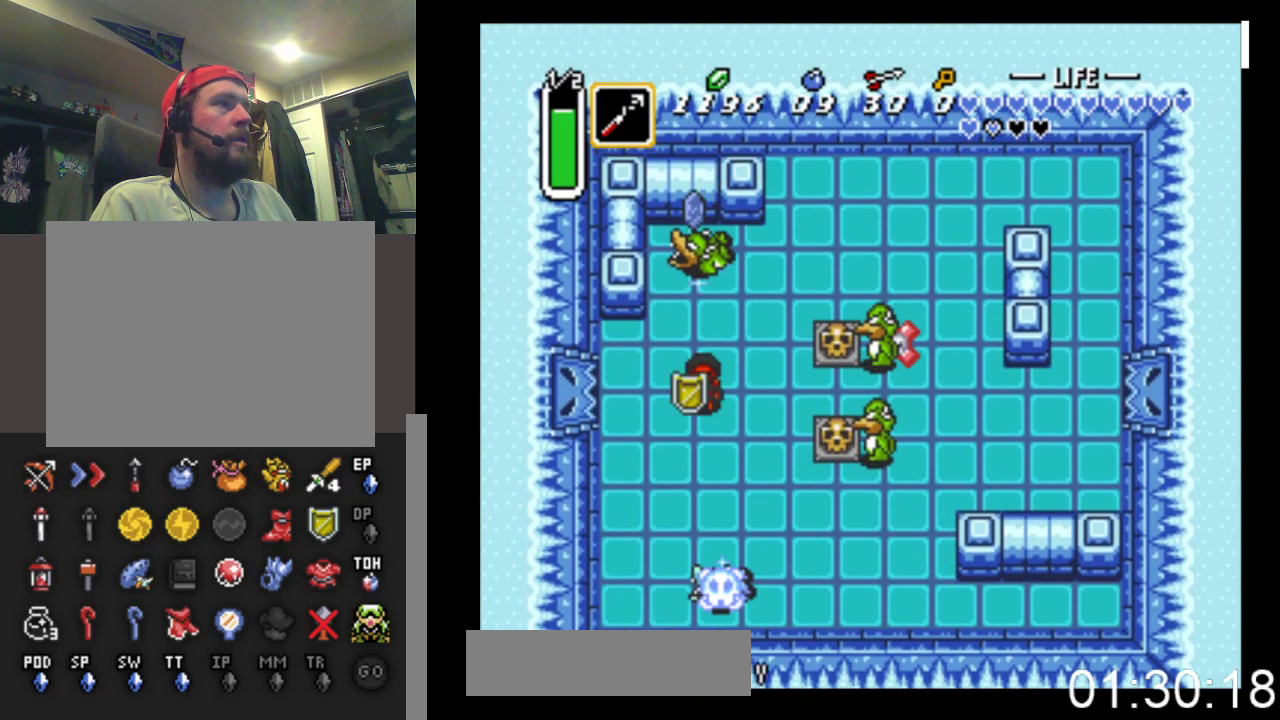
{"buttons": ["DPAD_DOWN", "DPAD_LEFT"], "events": [[33, "X", "up"], [167, "X", "down"], [333, "DPAD_UP", "up"], [467, "X", "up"], [500, "DPAD_DOWN", "down"], [500, "DPAD_LEFT", "down"]]}
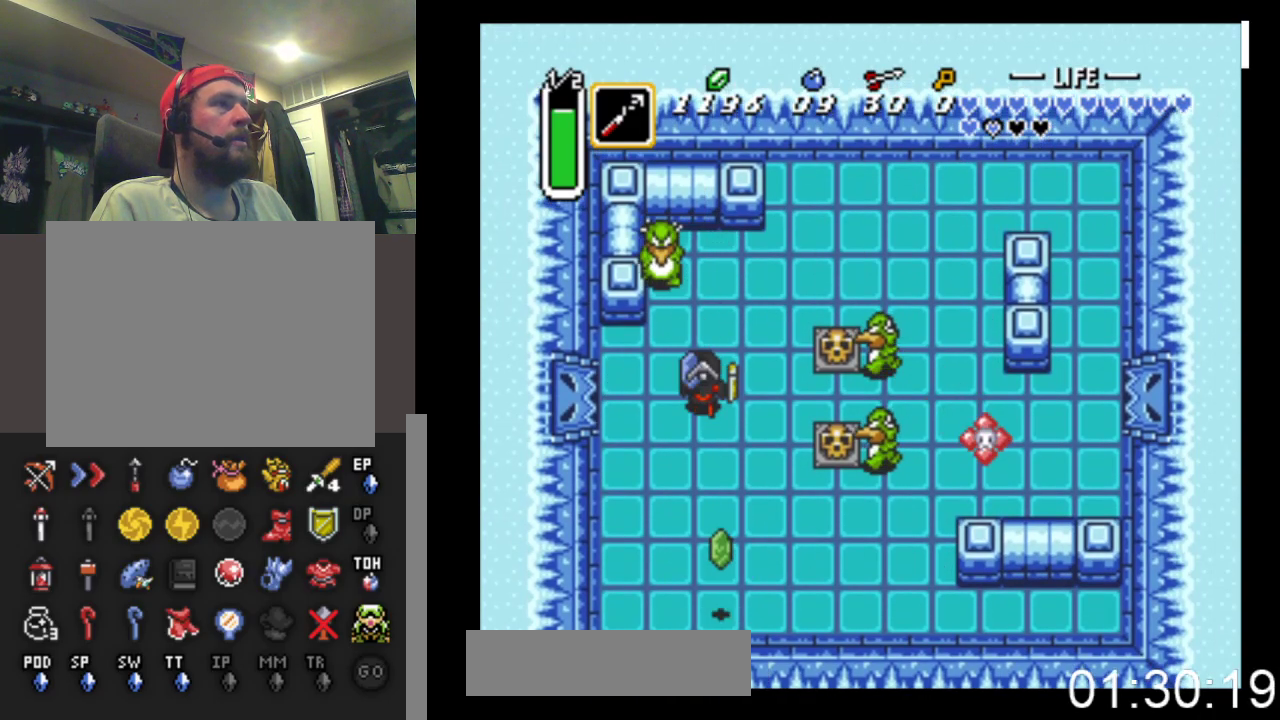
{"buttons": ["X"], "events": [[167, "DPAD_DOWN", "up"], [200, "DPAD_UP", "down"], [233, "DPAD_LEFT", "up"], [300, "X", "down"], [467, "DPAD_UP", "up"]]}
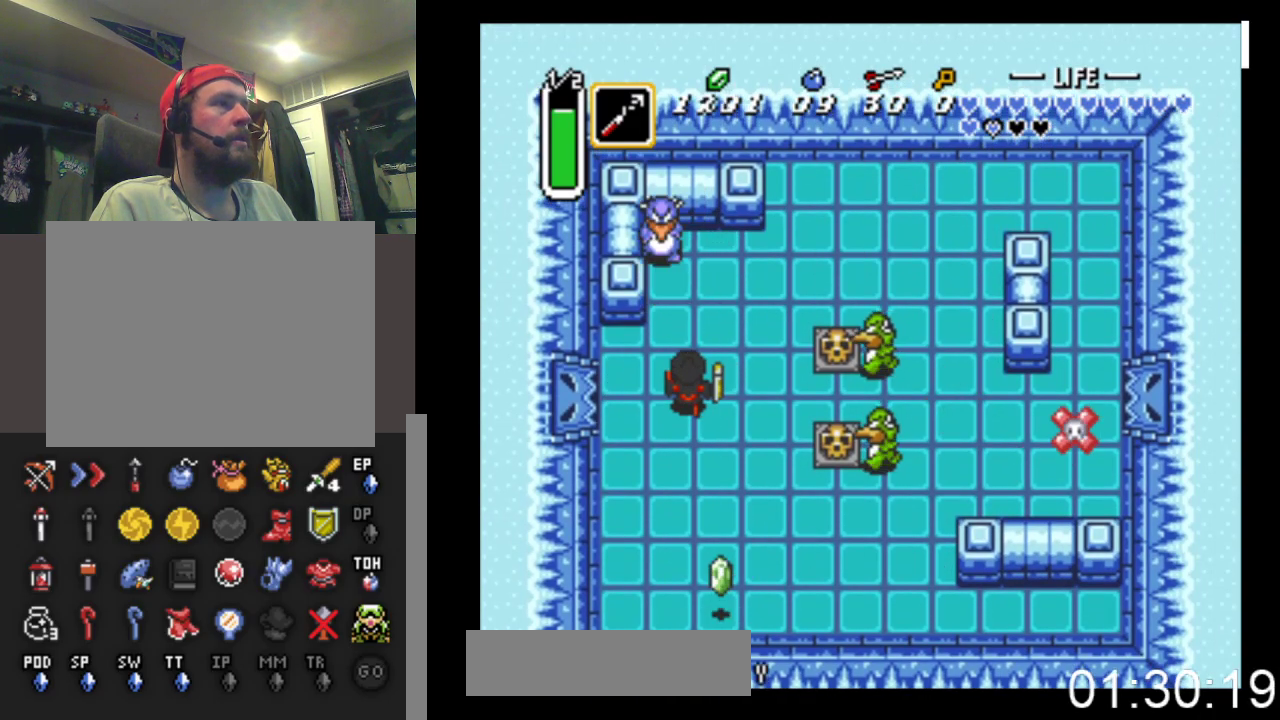
{"buttons": ["DPAD_RIGHT"], "events": [[33, "X", "up"], [67, "DPAD_DOWN", "down"], [233, "DPAD_RIGHT", "down"], [333, "DPAD_DOWN", "up"], [400, "DPAD_DOWN", "down"], [500, "DPAD_DOWN", "up"]]}
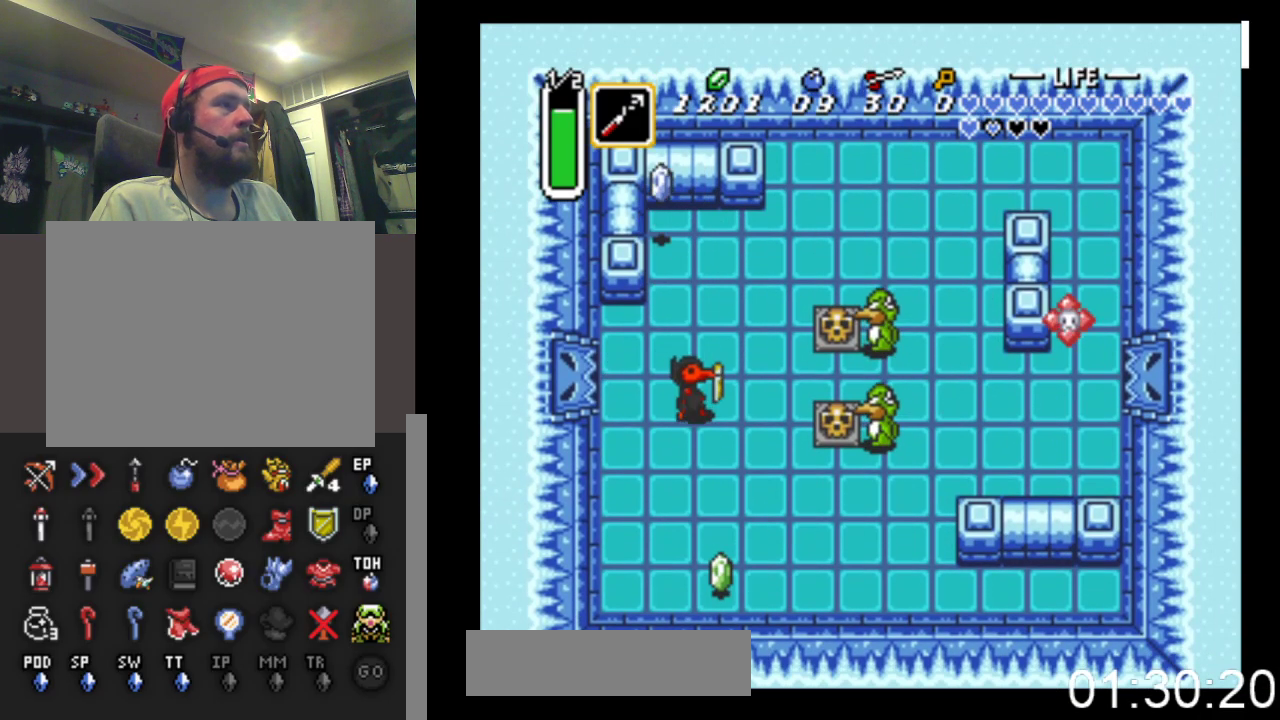
{"buttons": ["DPAD_UP", "DPAD_RIGHT"], "events": [[400, "DPAD_UP", "down"], [433, "DPAD_RIGHT", "up"], [467, "DPAD_RIGHT", "down"]]}
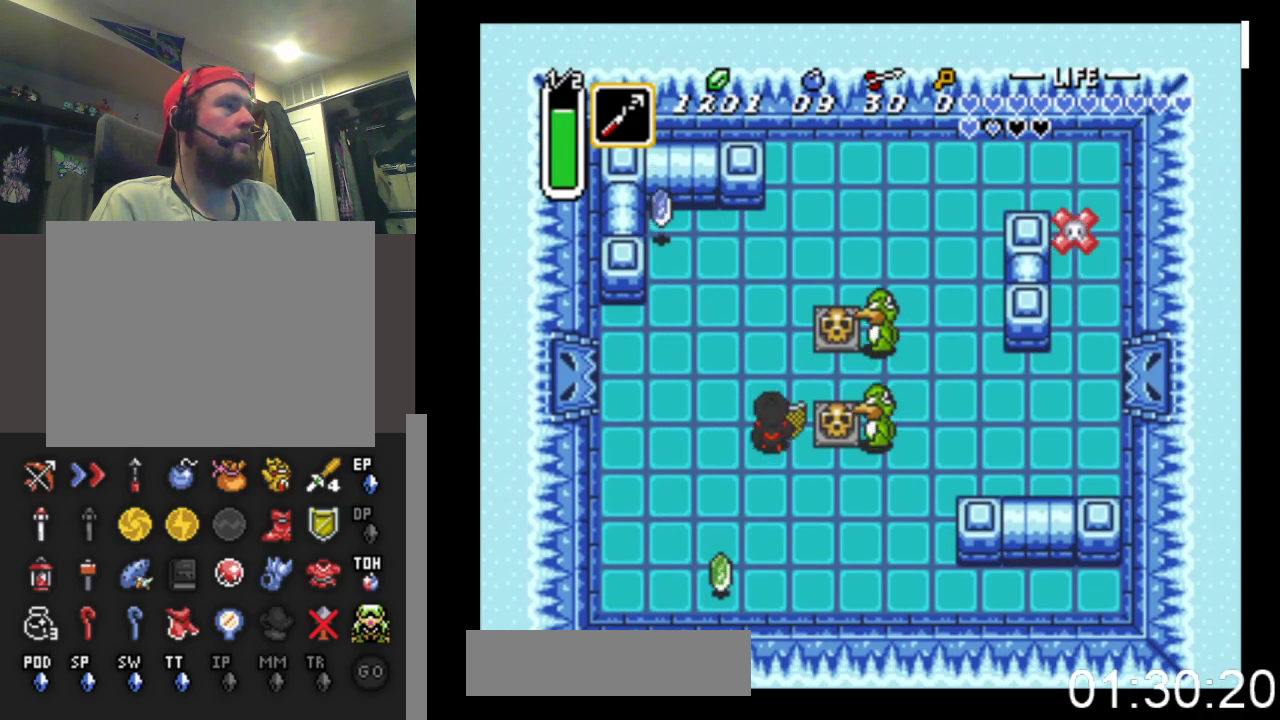
{"buttons": ["B", "DPAD_RIGHT"], "events": [[133, "DPAD_UP", "up"], [267, "B", "down"]]}
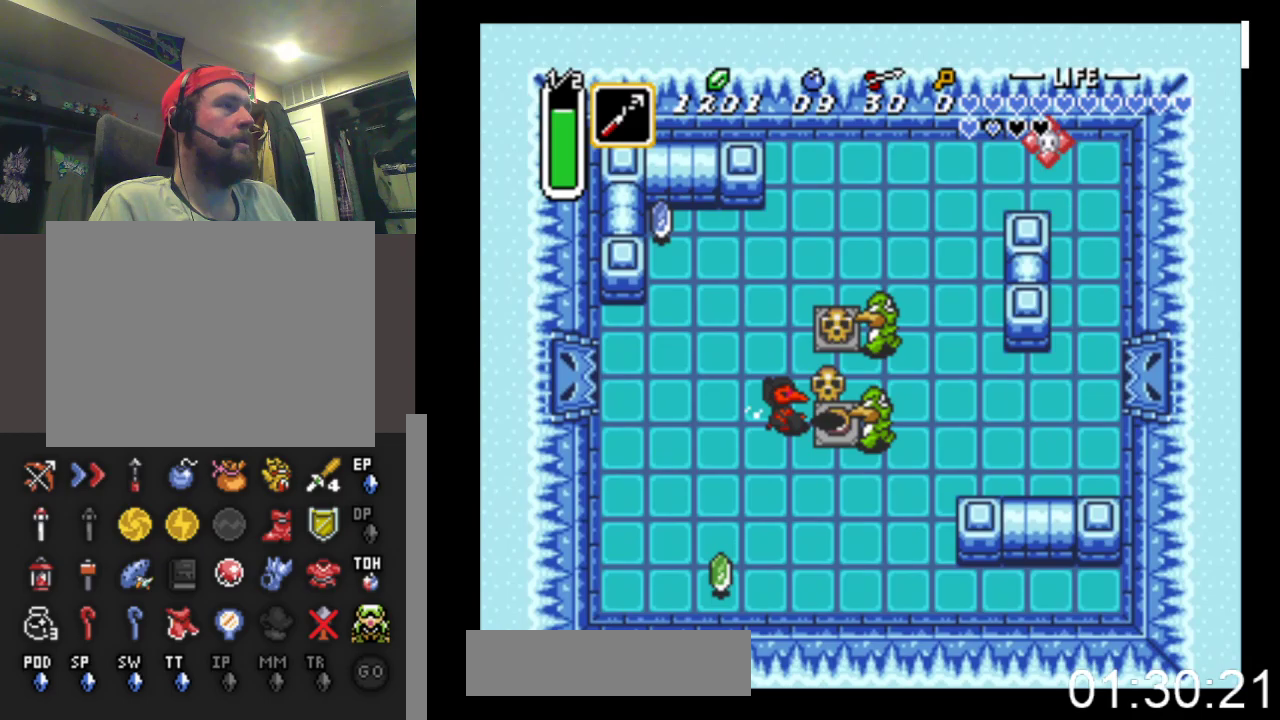
{"buttons": ["B", "DPAD_RIGHT"], "events": [[33, "B", "up"], [33, "DPAD_DOWN", "down"], [333, "B", "down"], [500, "DPAD_DOWN", "up"]]}
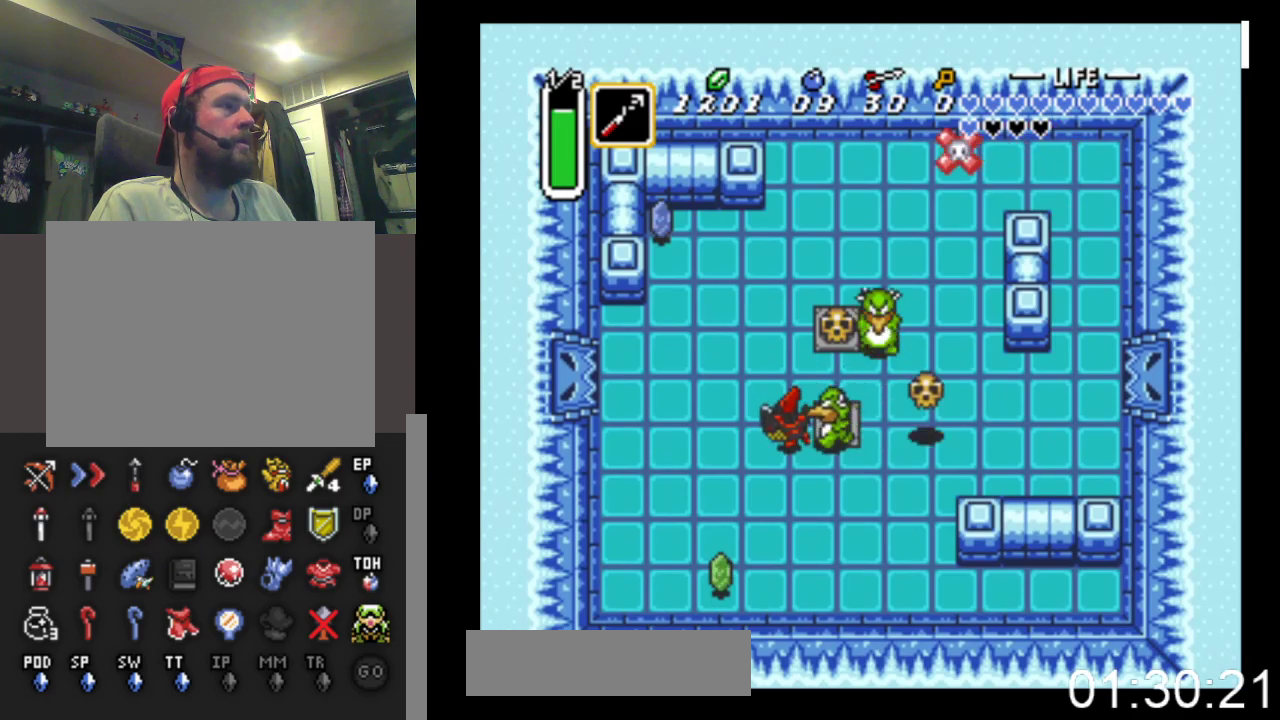
{"buttons": ["A", "DPAD_RIGHT"], "events": [[33, "B", "up"], [500, "A", "down"]]}
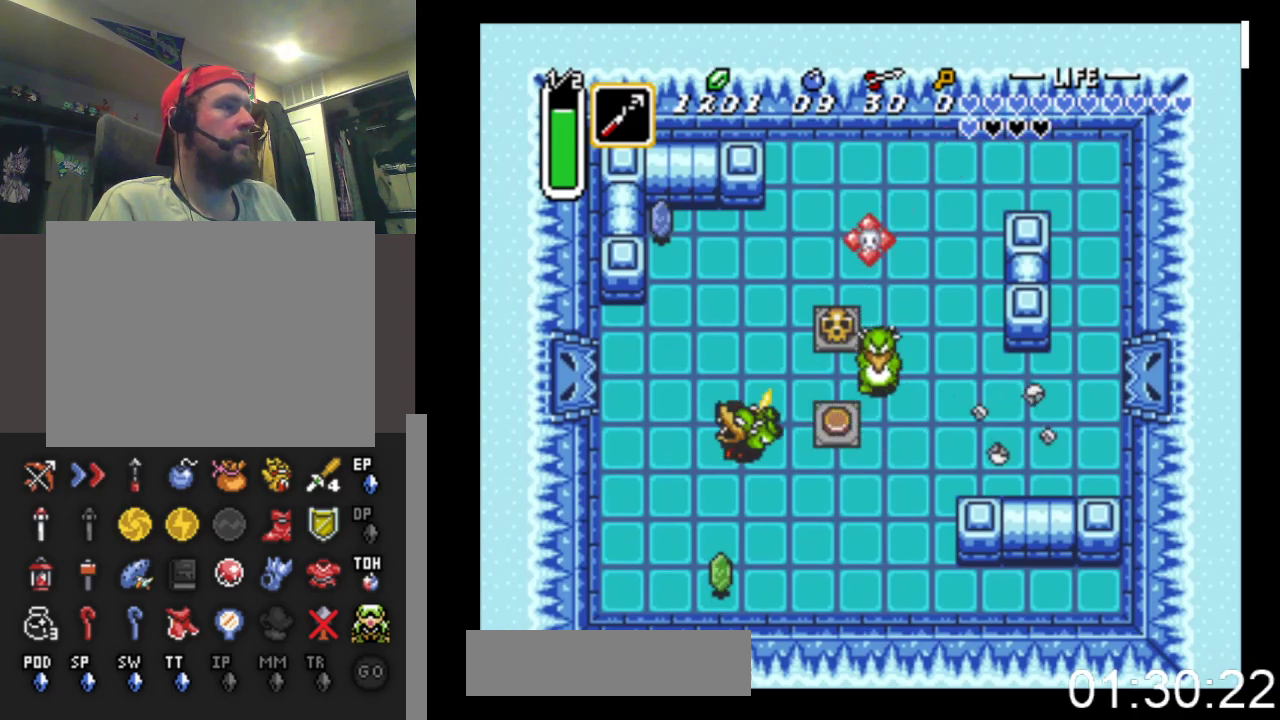
{"buttons": ["A", "DPAD_RIGHT"], "events": [[200, "A", "up"], [500, "A", "down"]]}
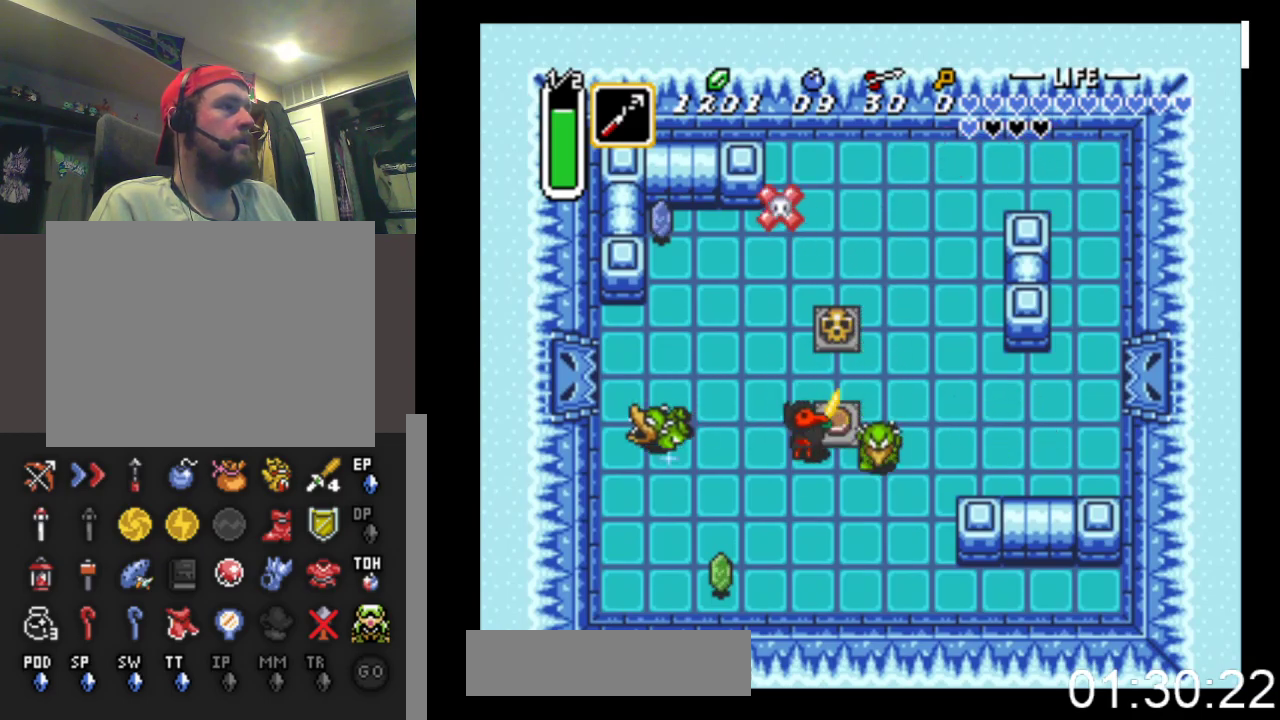
{"buttons": ["DPAD_LEFT"], "events": [[200, "A", "up"], [267, "DPAD_RIGHT", "up"], [367, "DPAD_LEFT", "down"]]}